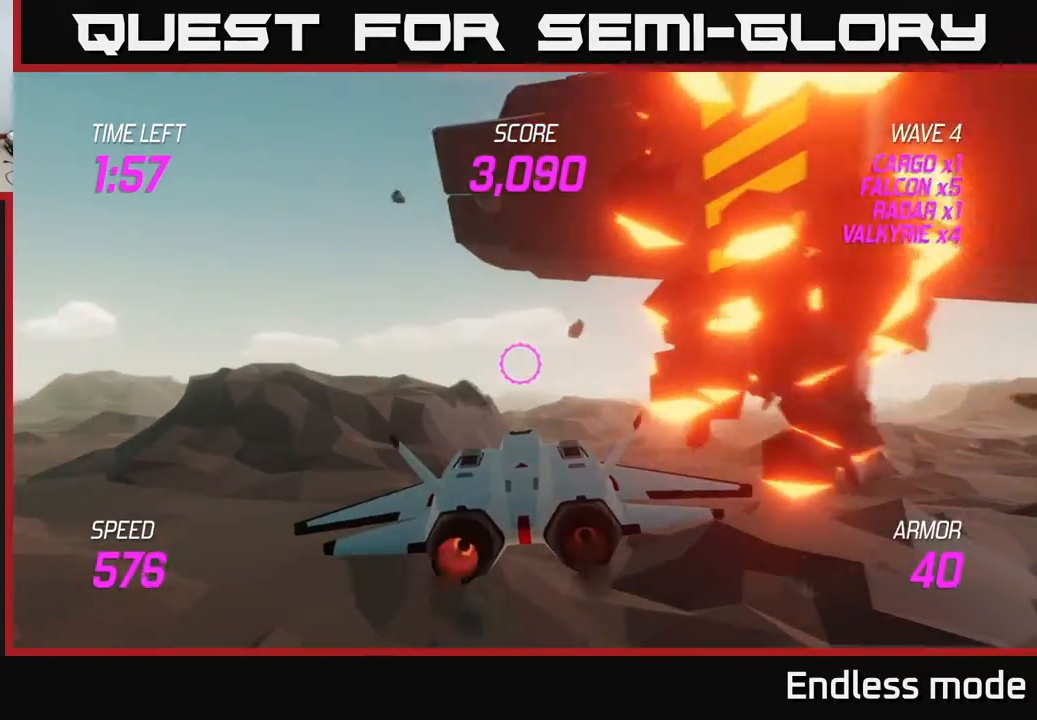
Gameplay with a controller (Xbox layout); each line is a JSON object with the inputs held at the frame after it. "events" lists button and stick changes between this image and that frame as [ms after this image, input, new state], when the widget could be followed in between. Not read: right_stick.
{"buttons": ["L2"], "left_stick": "left", "events": [[133, "left_stick", "right"], [283, "left_stick", "center"], [367, "left_stick", "left"]]}
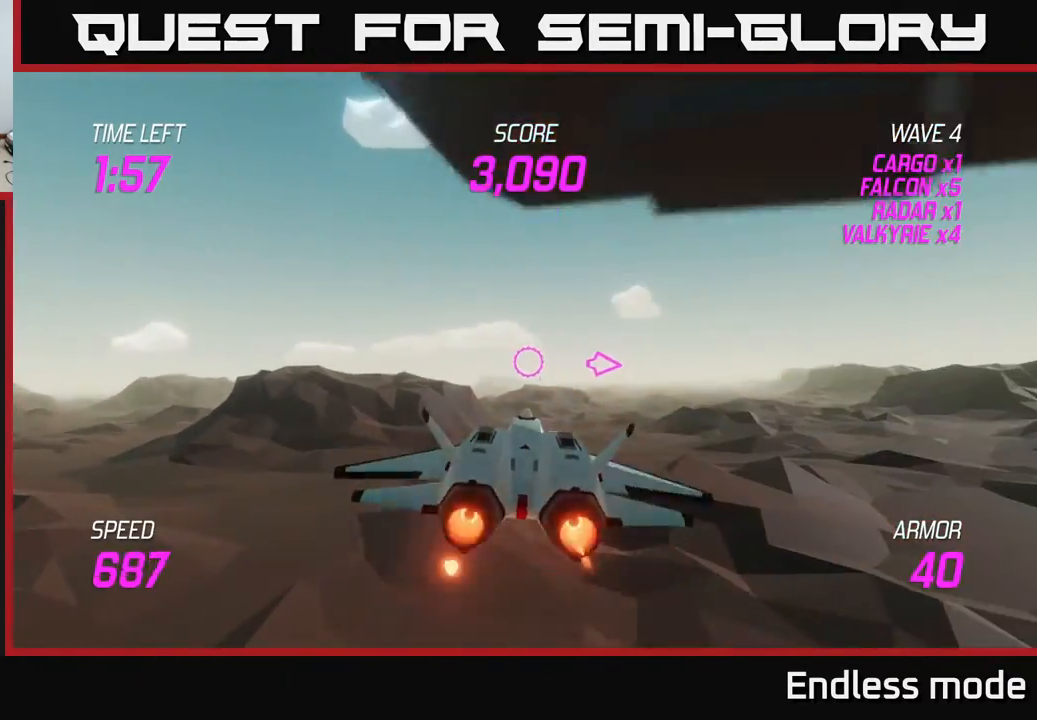
{"buttons": [], "left_stick": "left", "events": [[50, "L2", "up"]]}
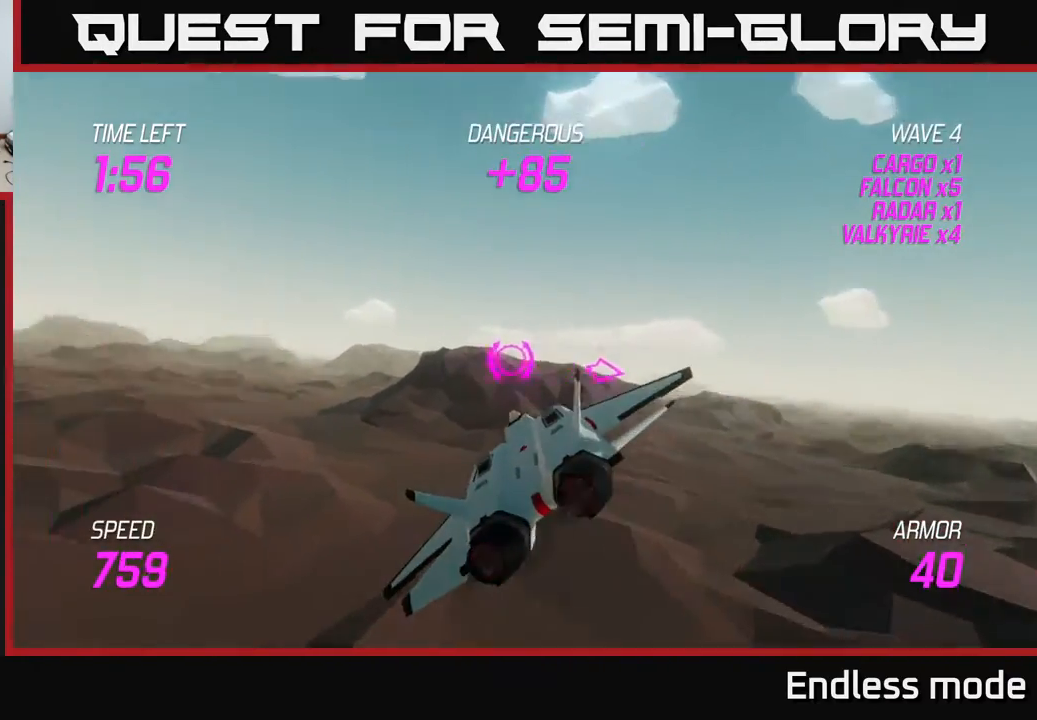
{"buttons": [], "left_stick": "left", "events": []}
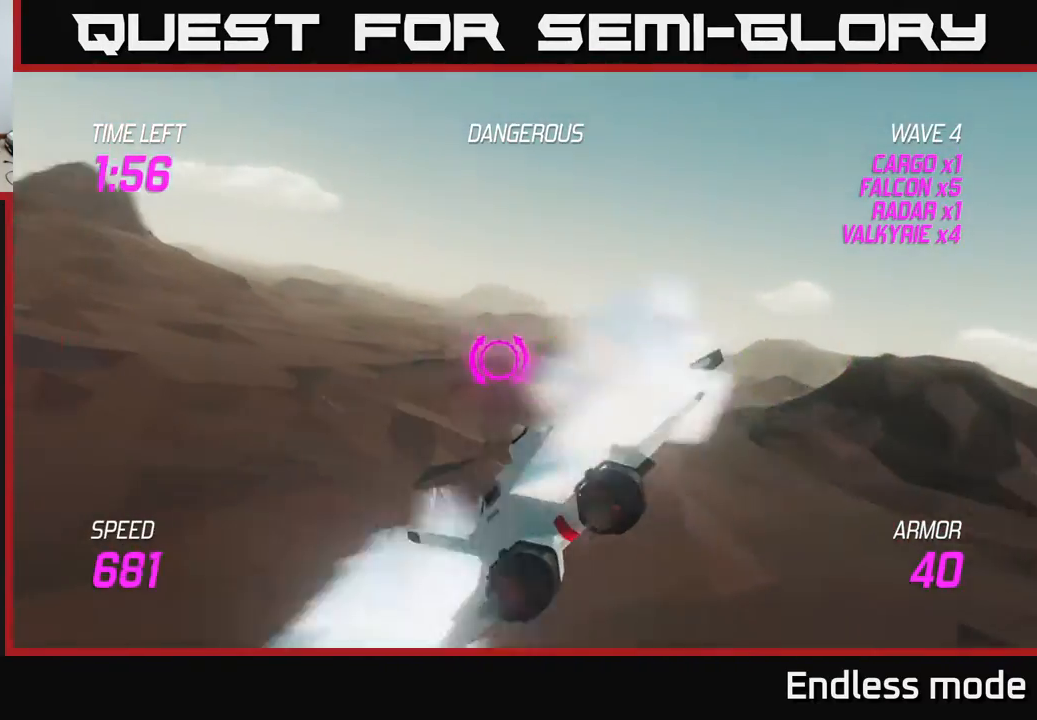
{"buttons": [], "left_stick": "left", "events": []}
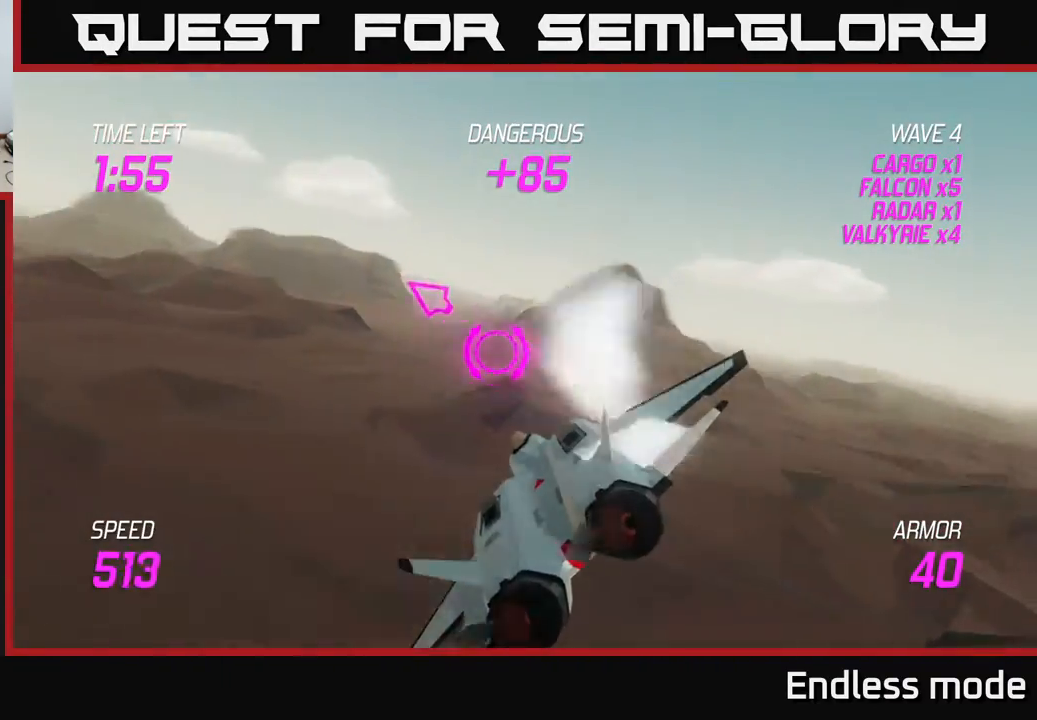
{"buttons": ["L2"], "left_stick": "left", "events": [[267, "L2", "down"]]}
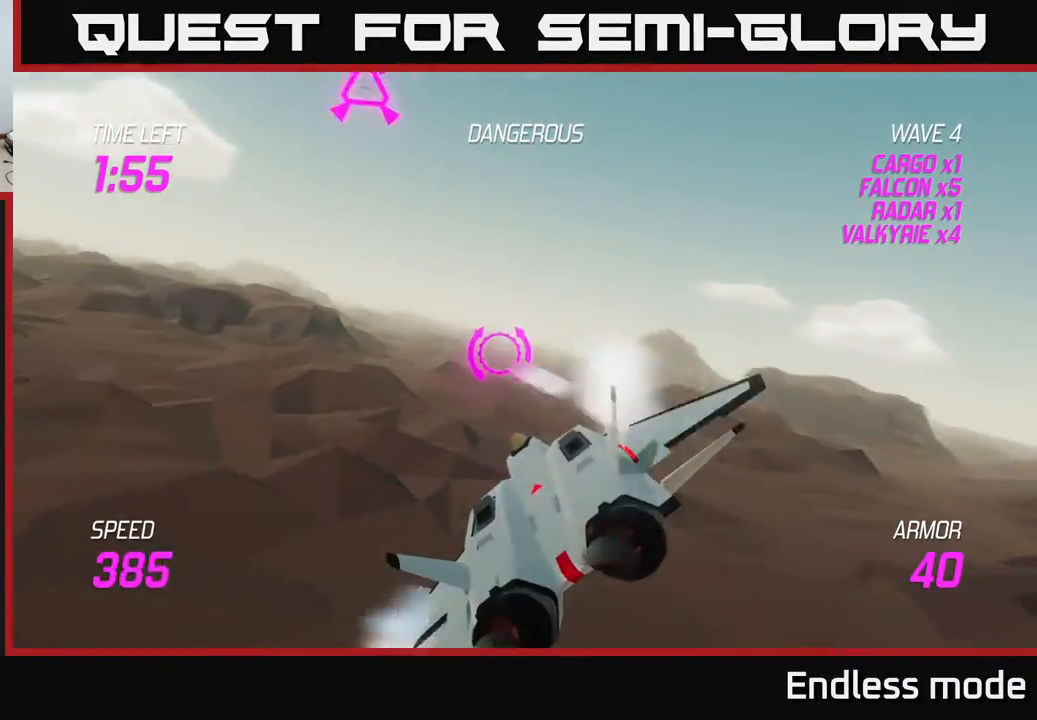
{"buttons": [], "left_stick": "up", "events": [[283, "L2", "up"], [317, "left_stick", "up"]]}
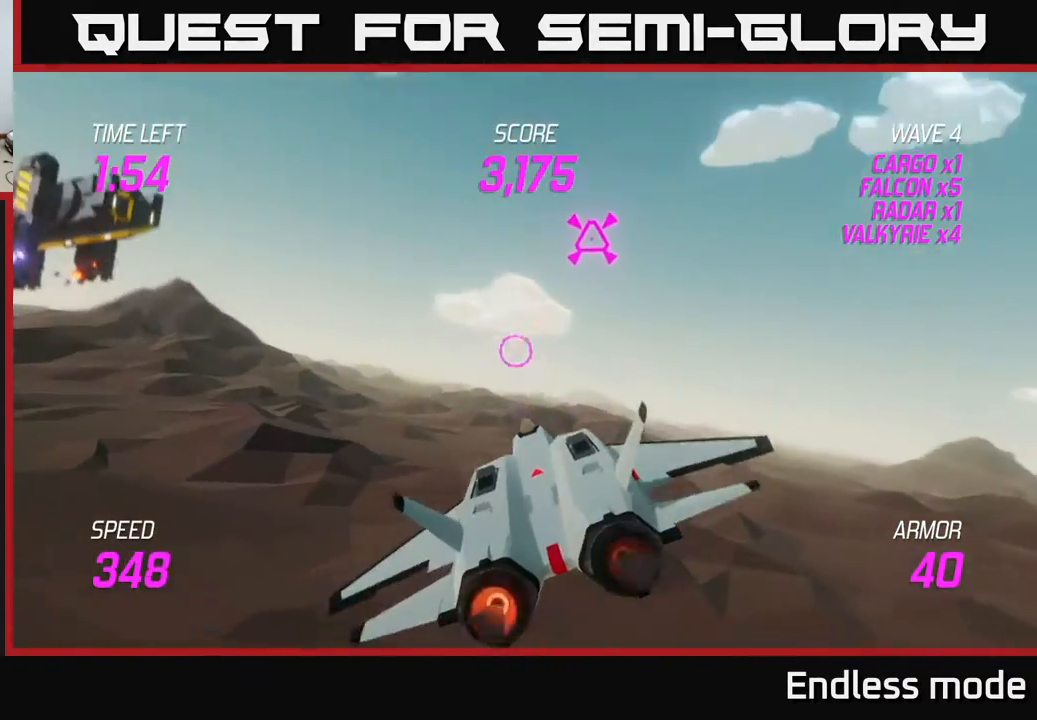
{"buttons": [], "left_stick": "left", "events": [[117, "R2", "down"], [133, "left_stick", "center"], [200, "R2", "up"], [250, "left_stick", "down-left"], [267, "R2", "down"], [367, "R2", "up"], [483, "left_stick", "left"]]}
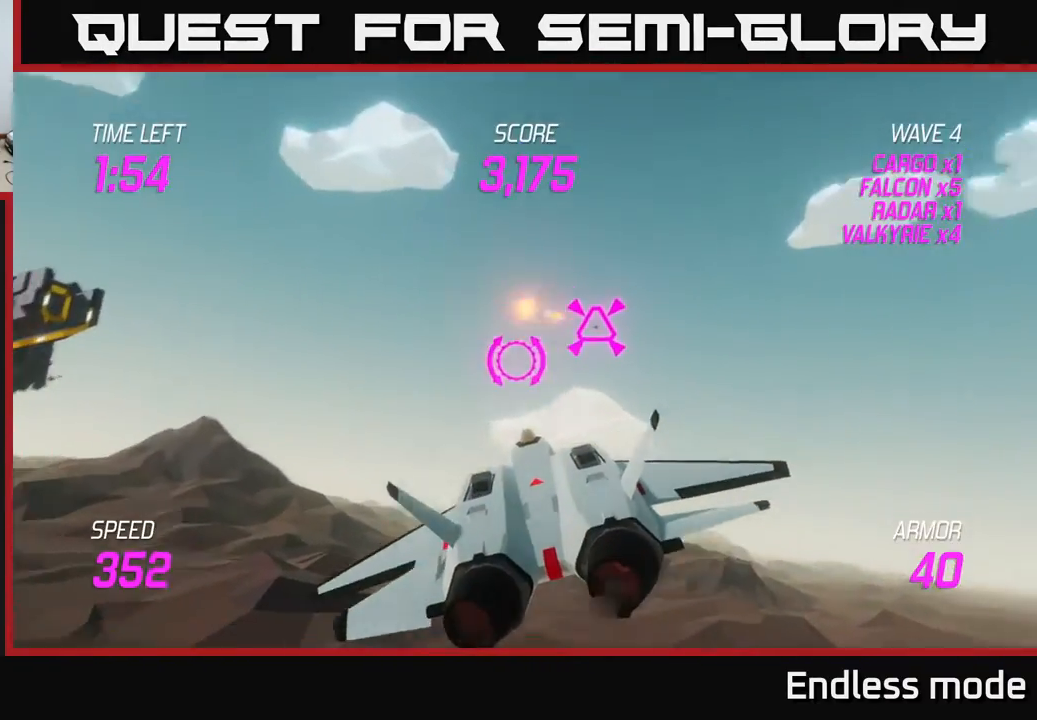
{"buttons": [], "left_stick": "up-left", "events": [[433, "left_stick", "up-left"]]}
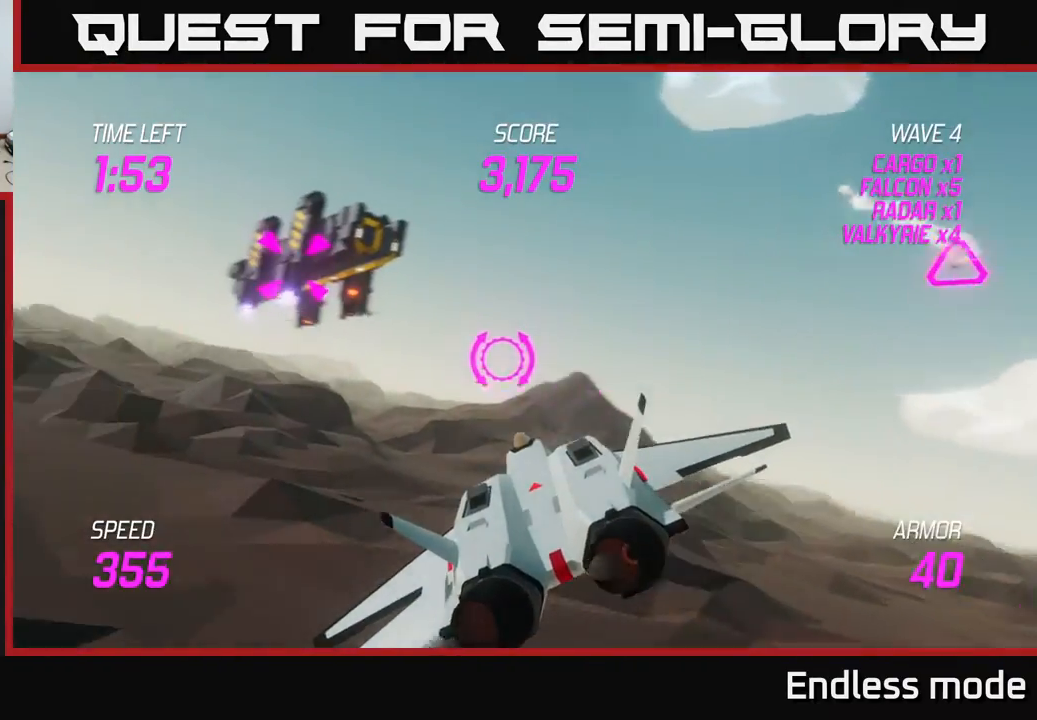
{"buttons": [], "left_stick": "center", "events": [[117, "left_stick", "center"], [217, "left_stick", "left"], [367, "R2", "down"], [400, "left_stick", "center"], [450, "R2", "up"]]}
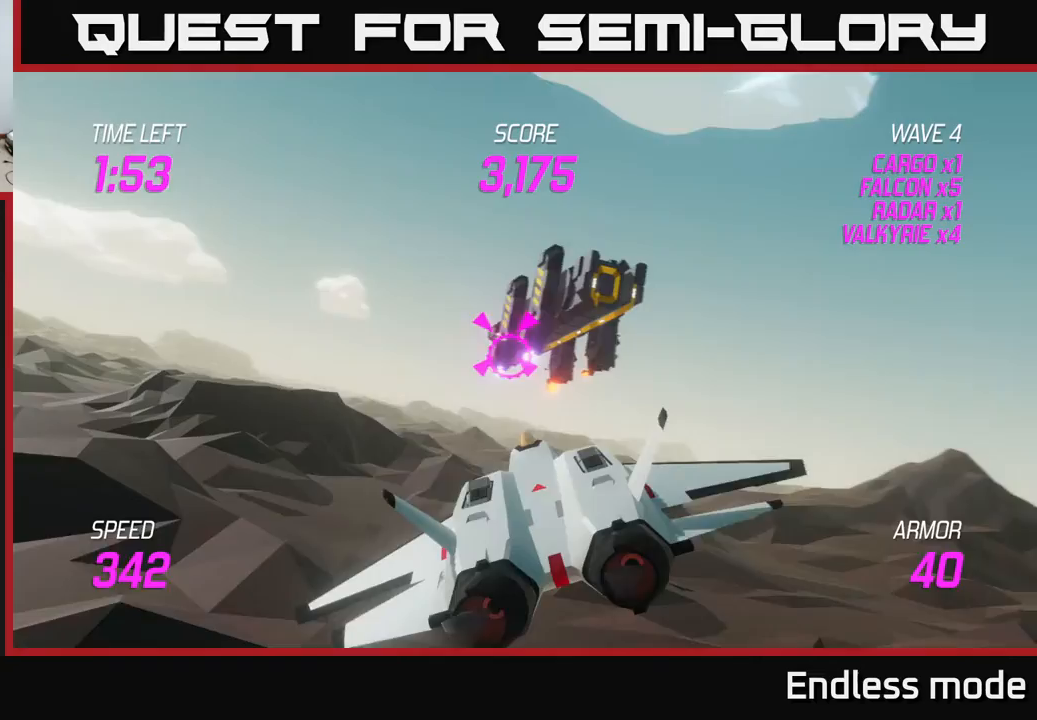
{"buttons": ["R2"], "left_stick": "center", "events": [[50, "R2", "down"], [167, "R2", "up"], [233, "R2", "down"], [333, "left_stick", "up-left"], [350, "R2", "up"], [417, "R2", "down"], [433, "left_stick", "center"]]}
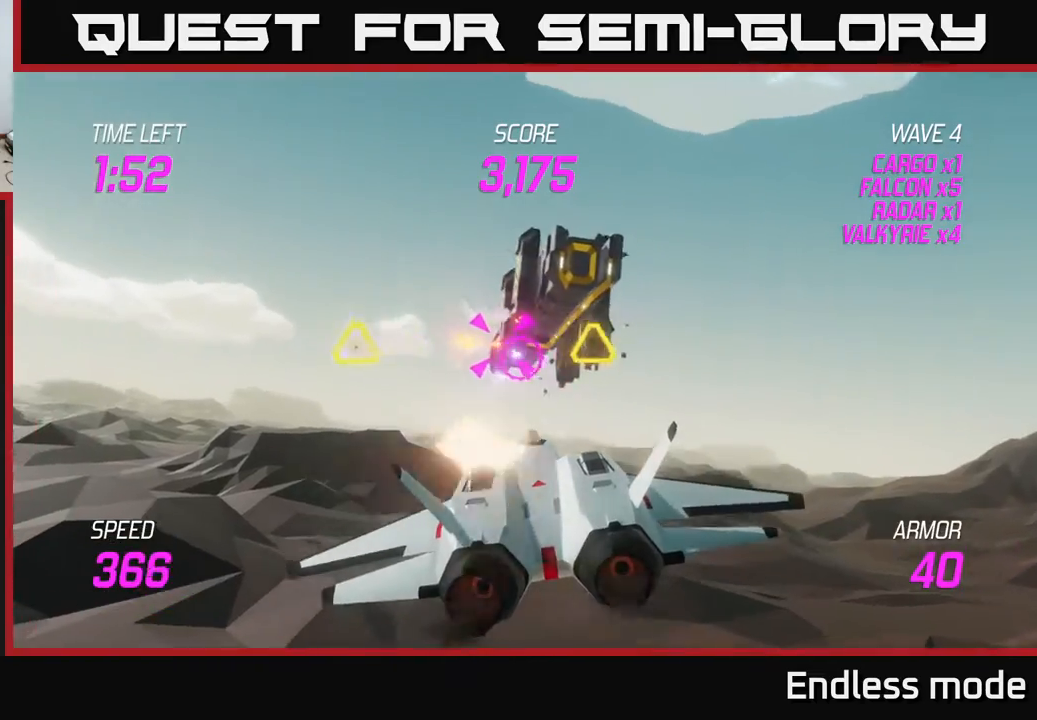
{"buttons": [], "left_stick": "left", "events": [[33, "R2", "up"], [133, "R2", "down"], [150, "left_stick", "left"], [233, "R2", "up"], [233, "left_stick", "center"], [300, "R2", "down"], [417, "R2", "up"], [417, "left_stick", "left"]]}
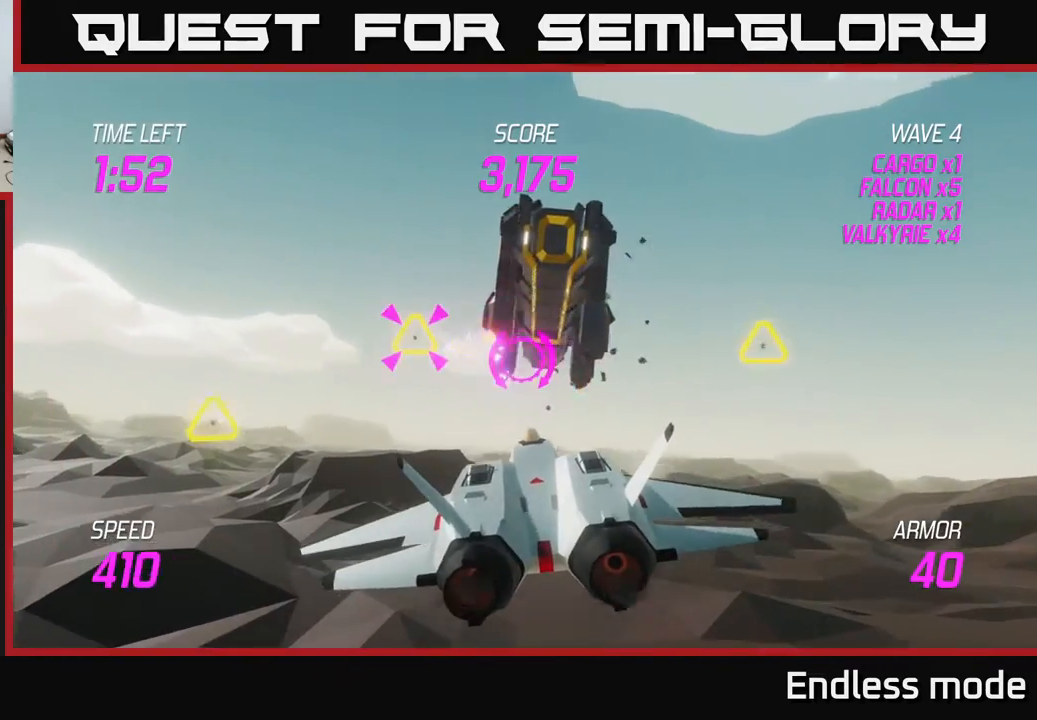
{"buttons": ["L2"], "left_stick": "right", "events": [[67, "left_stick", "down-left"], [183, "left_stick", "left"], [200, "L2", "down"], [333, "left_stick", "up-left"], [433, "left_stick", "center"], [500, "left_stick", "right"]]}
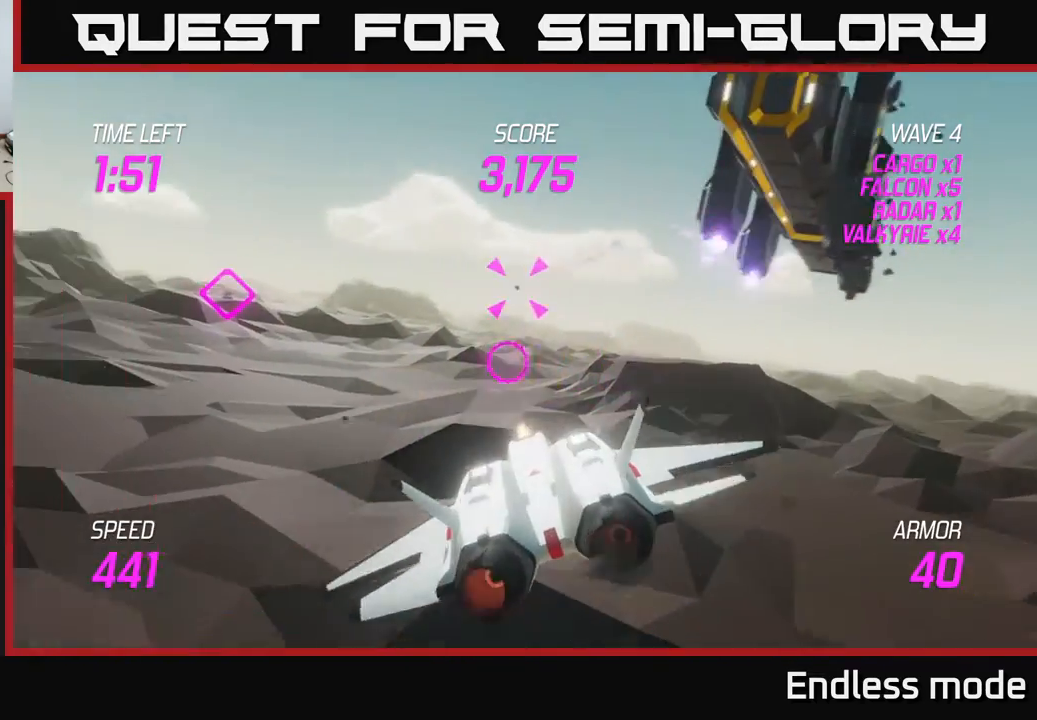
{"buttons": ["L2"], "left_stick": "up-right", "events": [[117, "left_stick", "center"], [383, "left_stick", "up-right"]]}
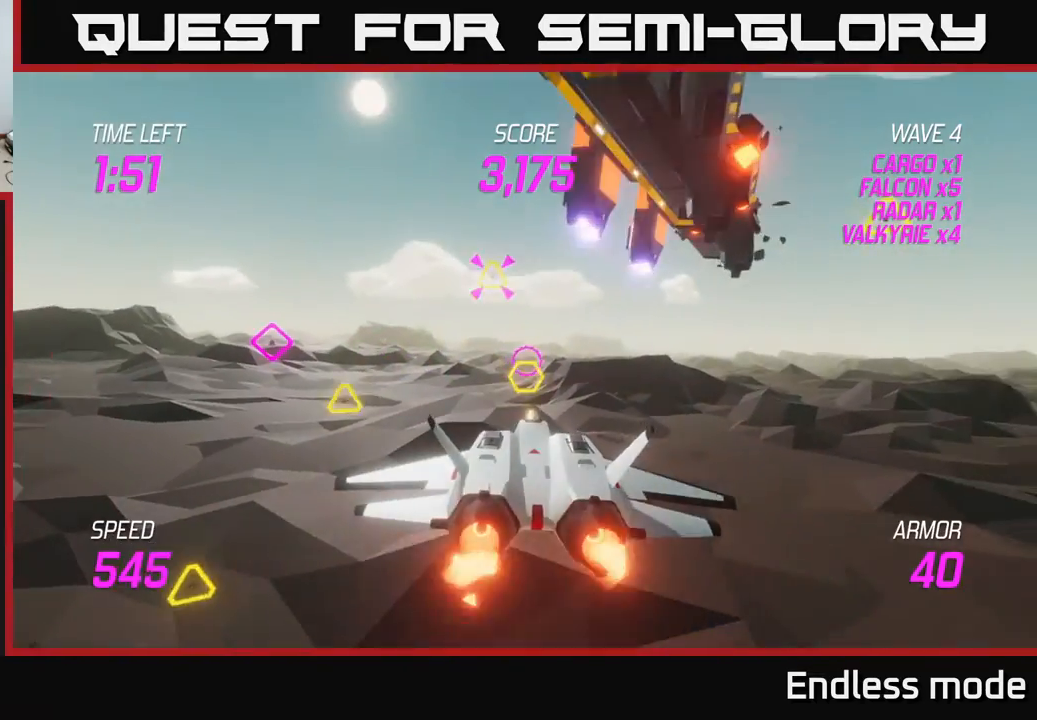
{"buttons": ["L2"], "left_stick": "up-right", "events": [[17, "left_stick", "left"], [283, "left_stick", "center"], [350, "left_stick", "right"], [467, "left_stick", "up-right"]]}
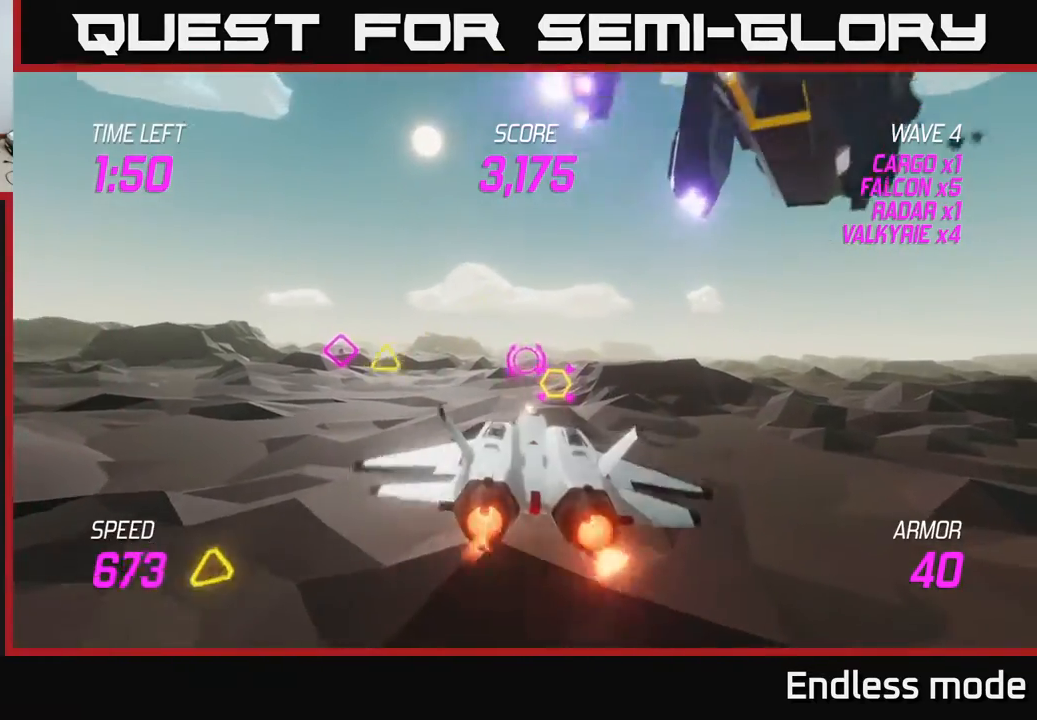
{"buttons": ["R2"], "left_stick": "center", "events": [[50, "left_stick", "up-left"], [183, "L2", "up"], [183, "left_stick", "down-right"], [250, "left_stick", "down"], [267, "R2", "down"], [367, "R2", "up"], [367, "left_stick", "center"], [450, "R2", "down"]]}
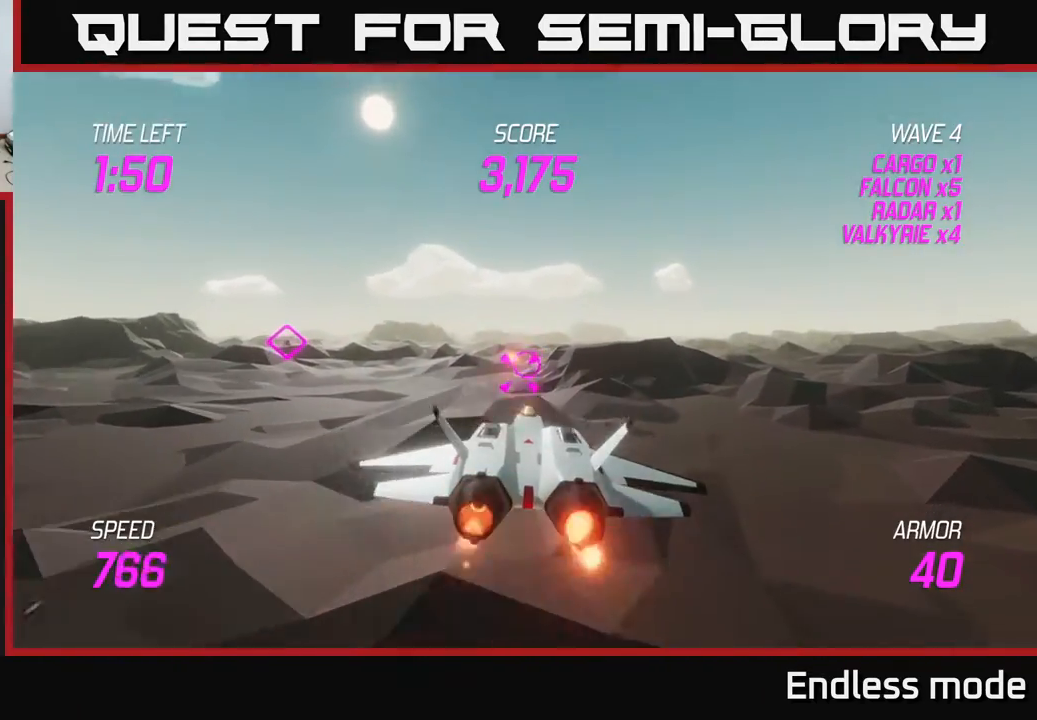
{"buttons": [], "left_stick": "center", "events": [[67, "R2", "up"], [133, "R2", "down"], [150, "left_stick", "left"], [233, "R2", "up"], [250, "left_stick", "center"], [300, "R2", "down"], [433, "R2", "up"]]}
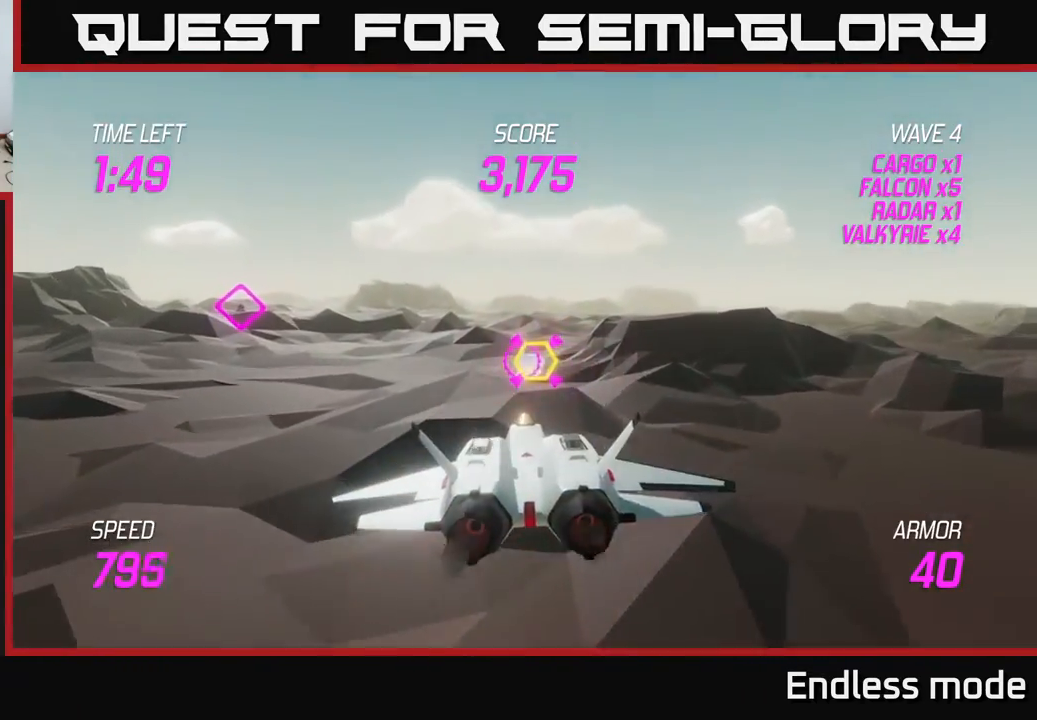
{"buttons": [], "left_stick": "right", "events": [[17, "R2", "down"], [50, "left_stick", "right"], [117, "R2", "up"], [183, "L2", "down"], [317, "L2", "up"], [383, "L2", "down"], [467, "L2", "up"]]}
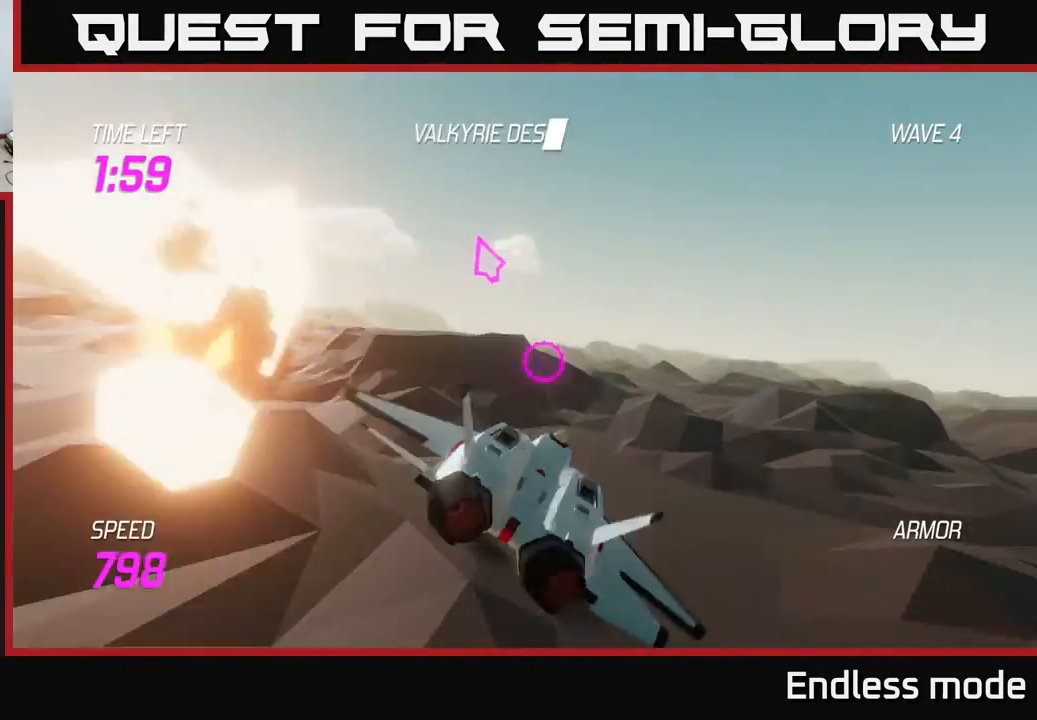
{"buttons": [], "left_stick": "right", "events": [[33, "L2", "down"], [133, "L2", "up"]]}
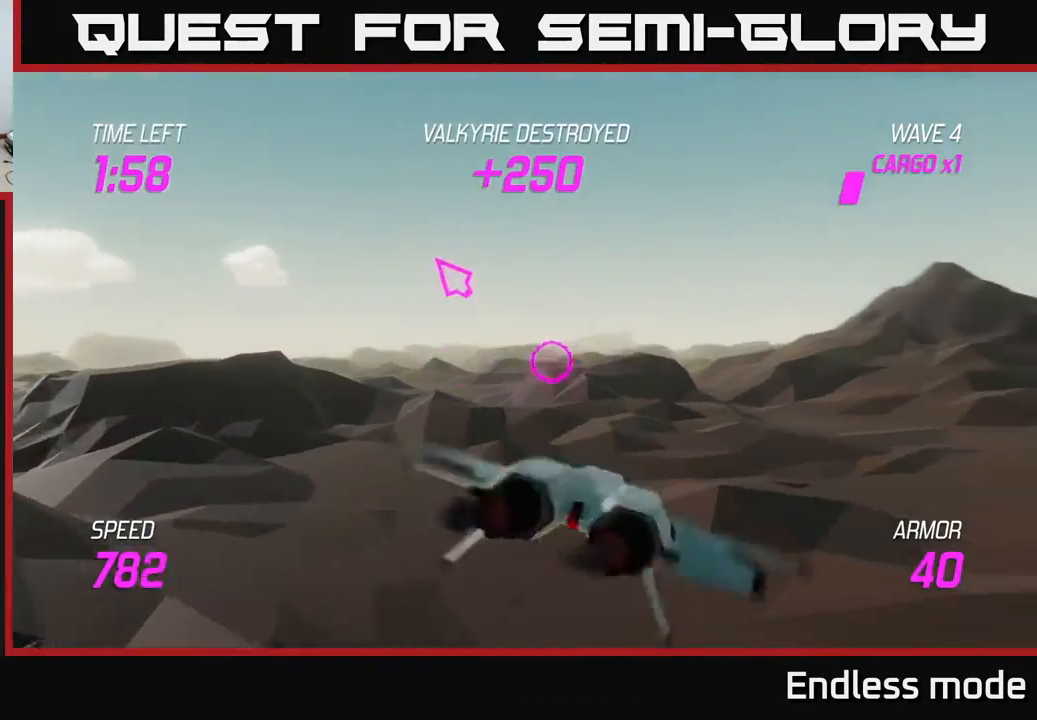
{"buttons": [], "left_stick": "right", "events": []}
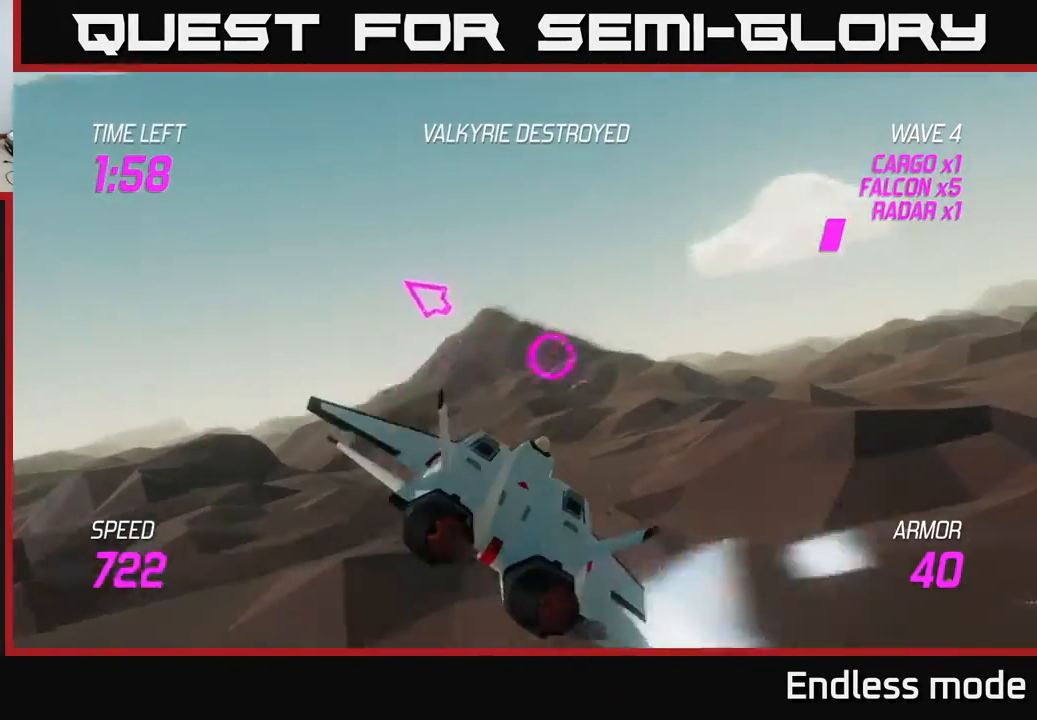
{"buttons": [], "left_stick": "up-right", "events": [[100, "left_stick", "up-right"]]}
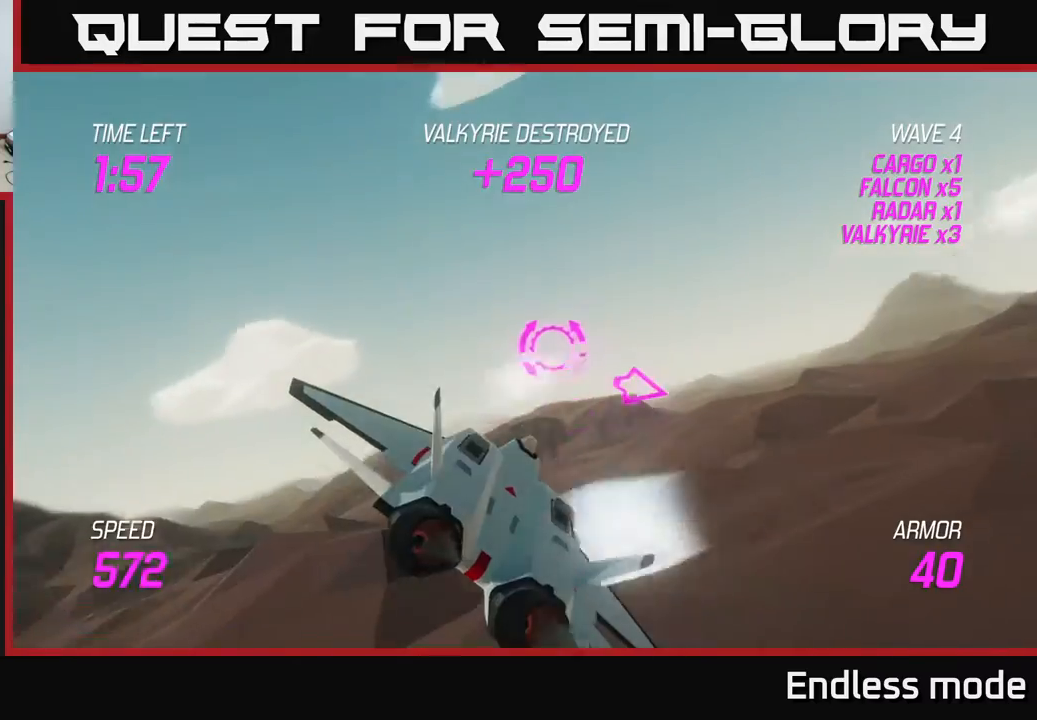
{"buttons": [], "left_stick": "up-right", "events": []}
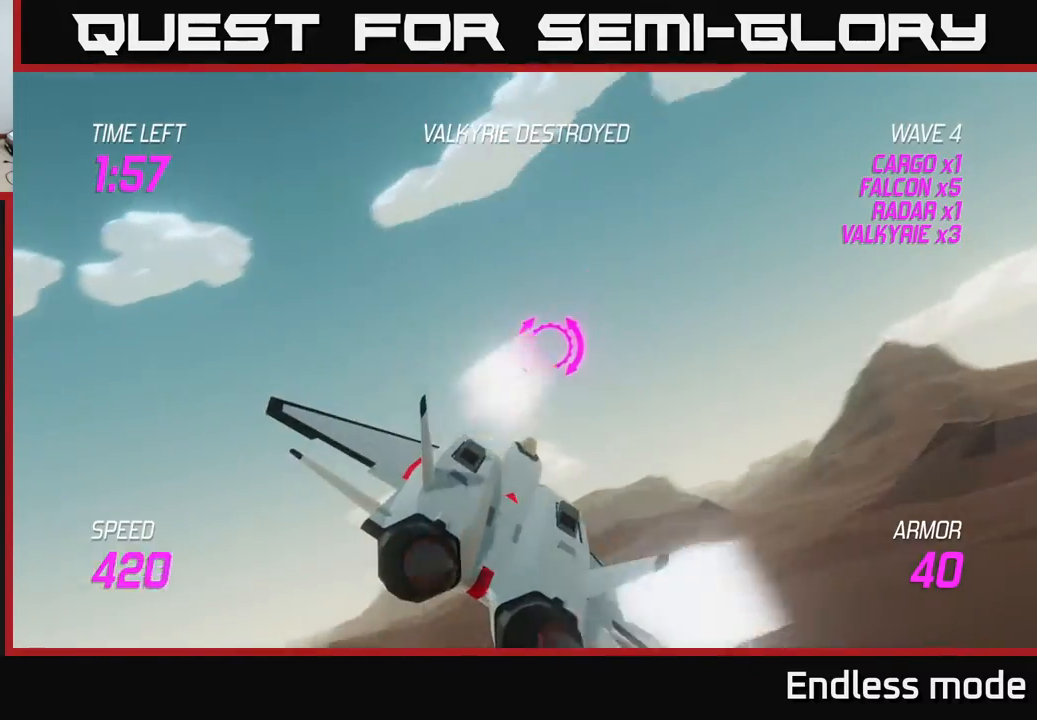
{"buttons": ["L2"], "left_stick": "up-right", "events": [[433, "L2", "down"]]}
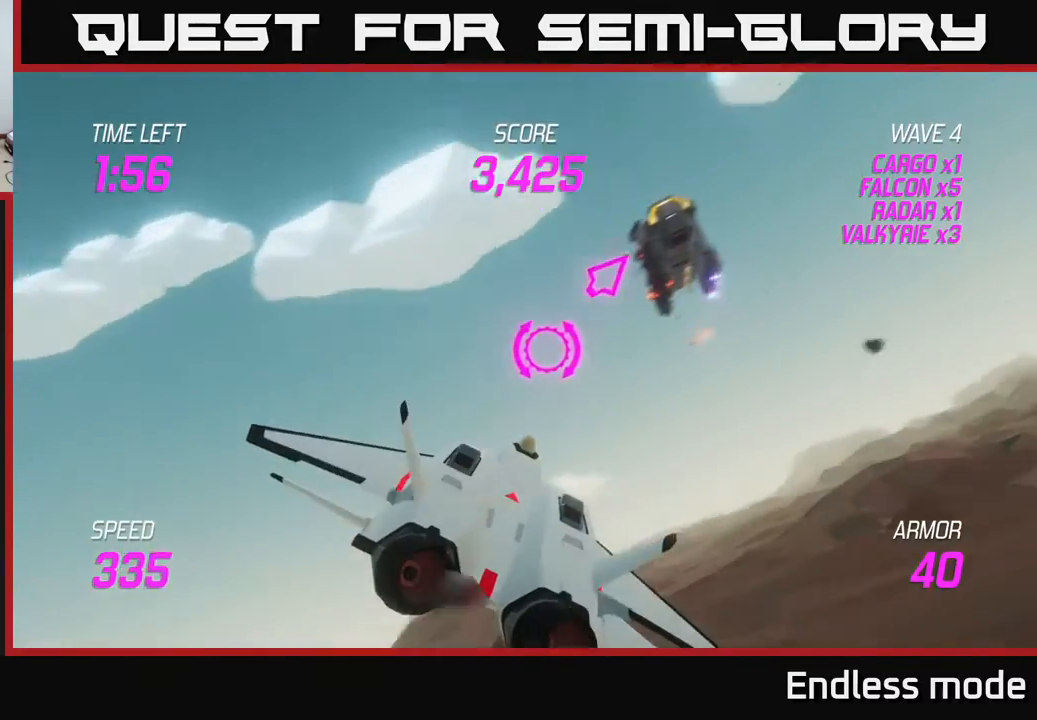
{"buttons": ["L2"], "left_stick": "center", "events": [[167, "left_stick", "right"], [317, "R2", "down"], [333, "left_stick", "center"], [450, "R2", "up"]]}
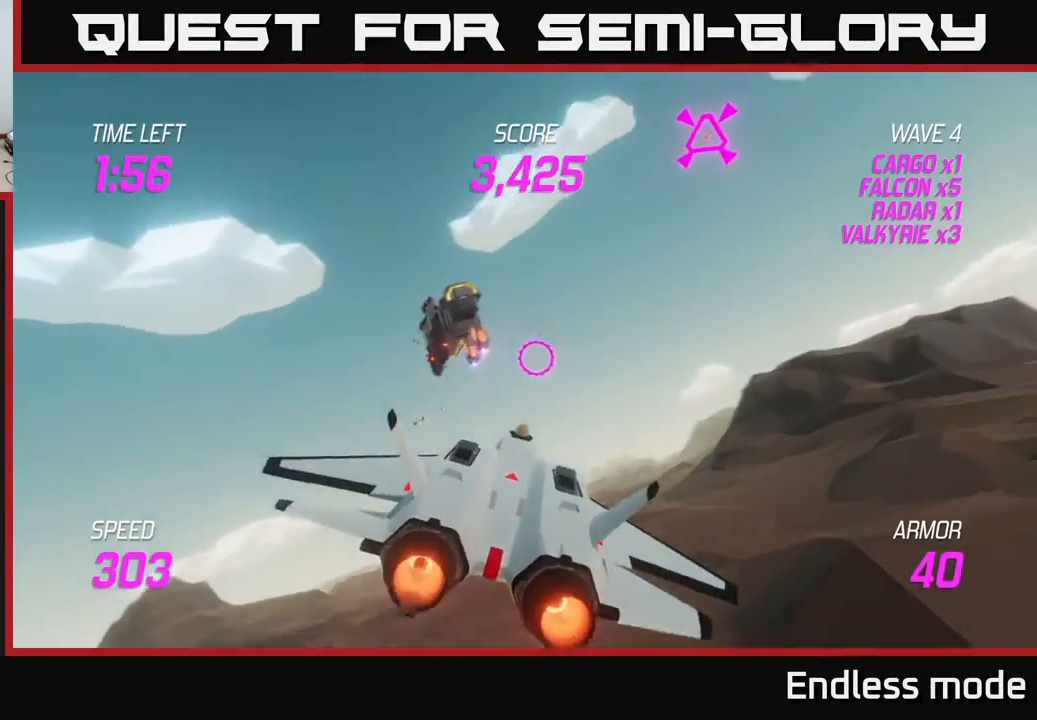
{"buttons": [], "left_stick": "right", "events": [[33, "R2", "down"], [133, "R2", "up"], [150, "left_stick", "right"], [217, "L2", "up"]]}
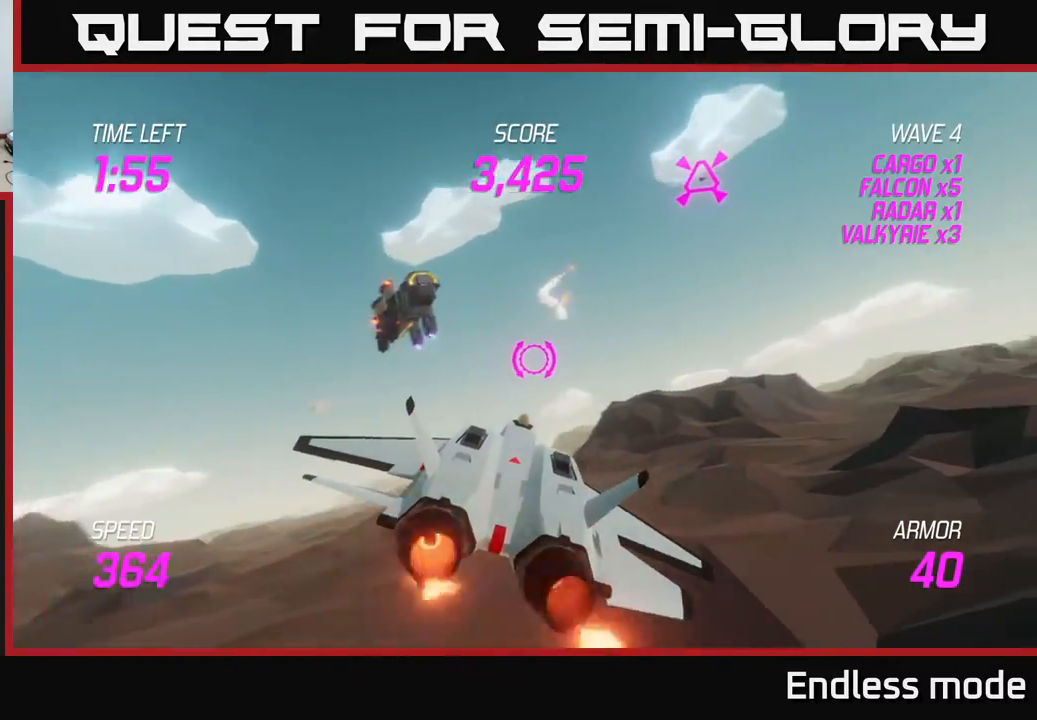
{"buttons": [], "left_stick": "up-right", "events": [[50, "left_stick", "up-right"]]}
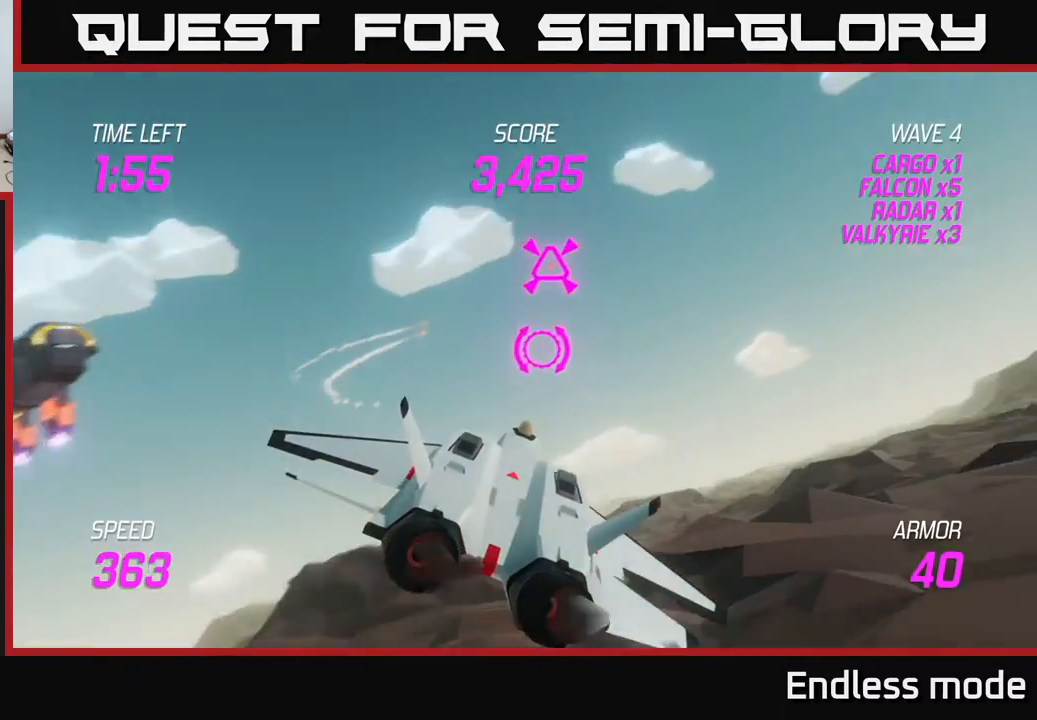
{"buttons": ["L2"], "left_stick": "left", "events": [[167, "R2", "down"], [233, "left_stick", "left"], [267, "L2", "down"], [267, "R2", "up"], [350, "L2", "up"], [417, "L2", "down"]]}
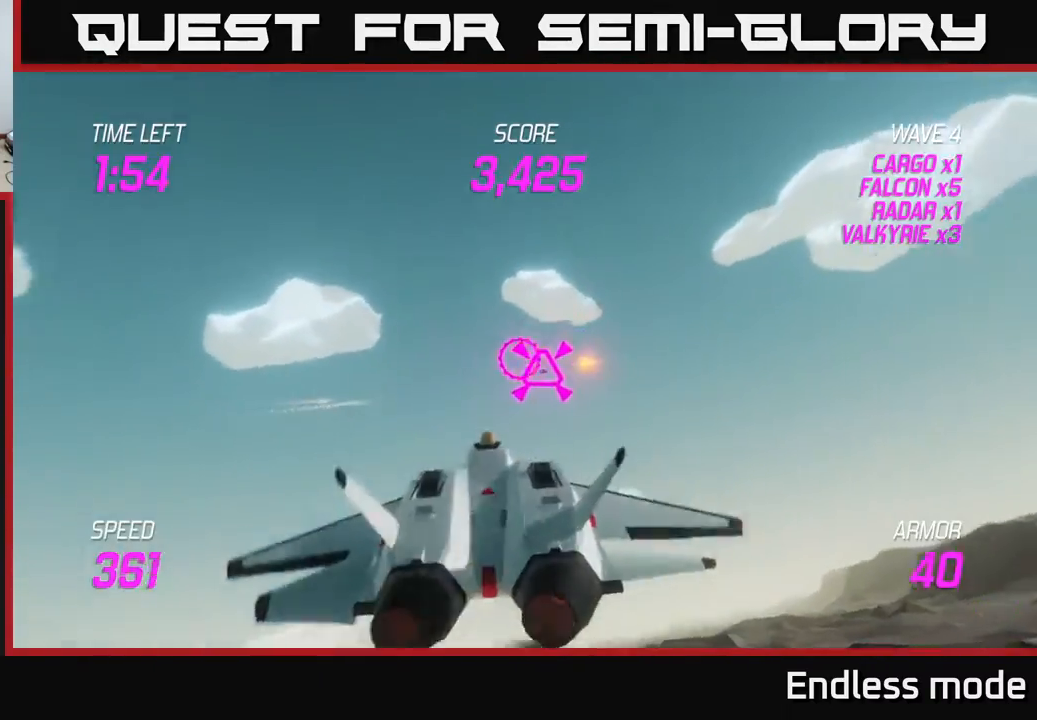
{"buttons": ["L2"], "left_stick": "left", "events": [[317, "left_stick", "center"], [467, "left_stick", "left"]]}
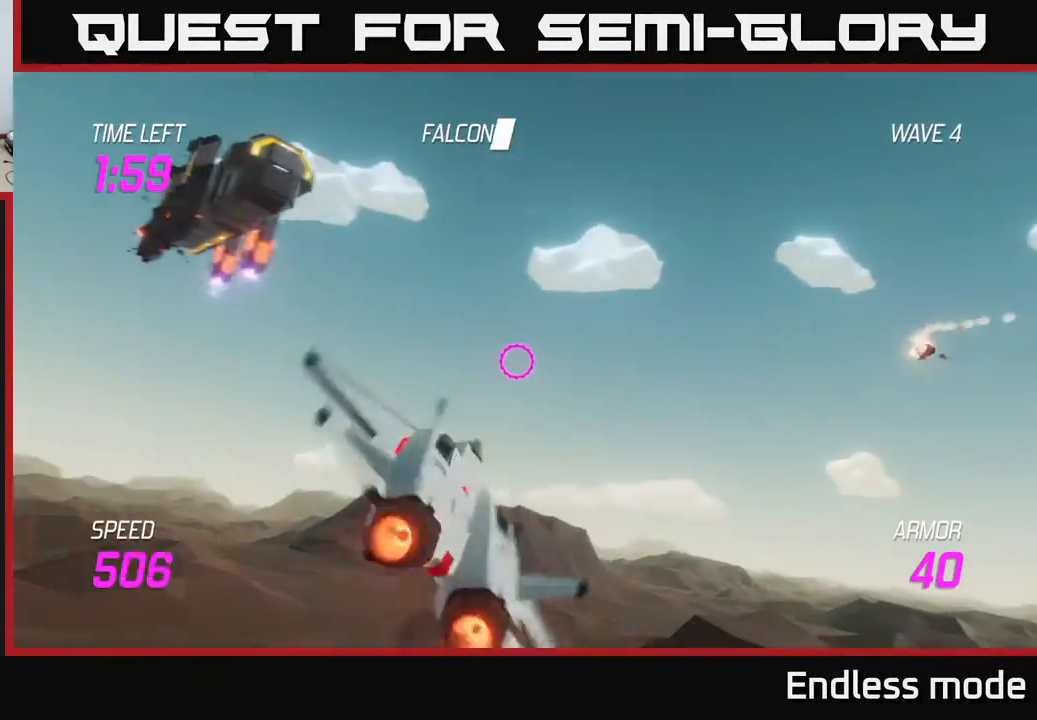
{"buttons": [], "left_stick": "up-left", "events": [[250, "L2", "up"], [333, "left_stick", "up-left"]]}
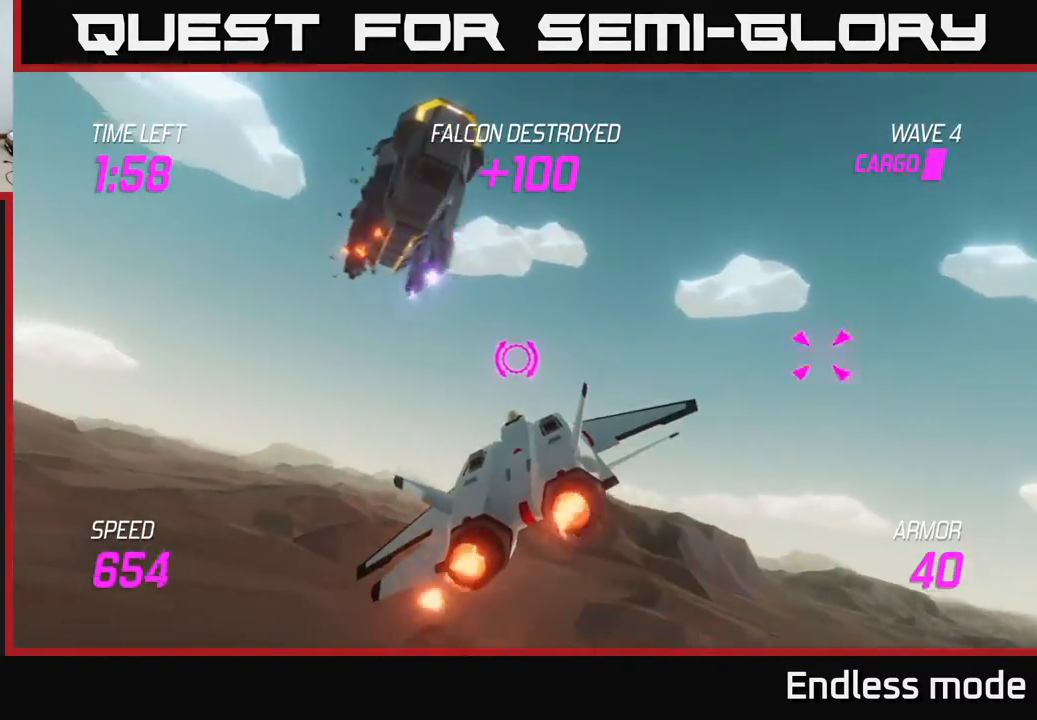
{"buttons": [], "left_stick": "left", "events": [[33, "left_stick", "up"], [217, "left_stick", "up-left"], [367, "left_stick", "center"], [383, "R2", "down"], [450, "R2", "up"], [467, "left_stick", "left"]]}
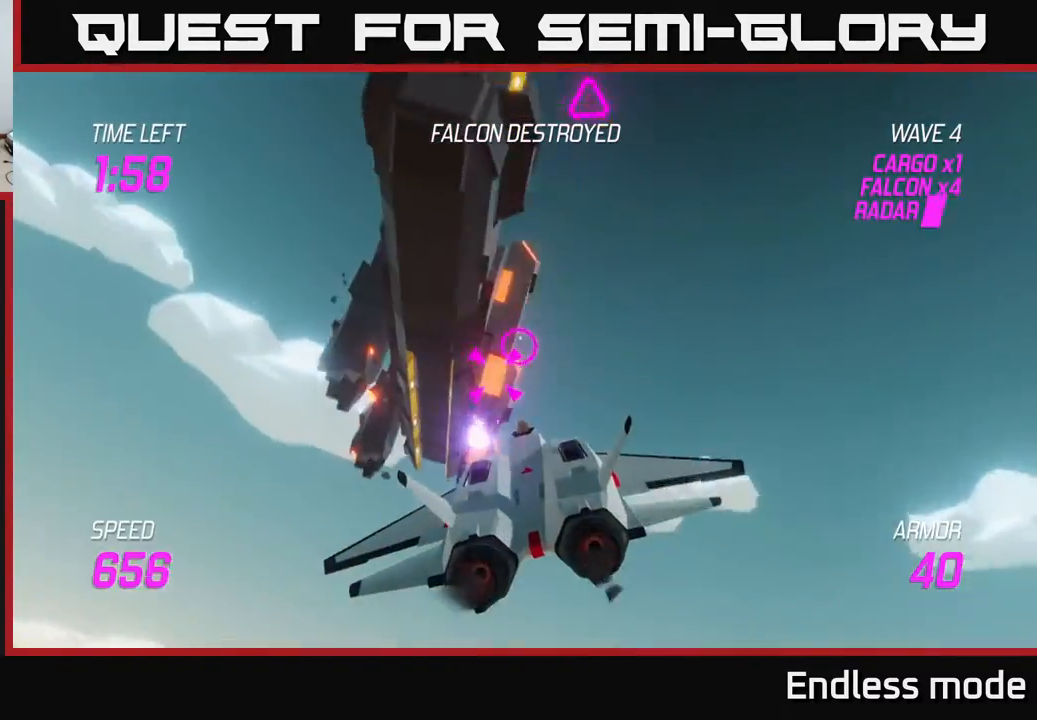
{"buttons": [], "left_stick": "down-left", "events": [[33, "R2", "down"], [83, "left_stick", "center"], [117, "R2", "up"], [233, "R2", "down"], [267, "left_stick", "down"], [317, "R2", "up"], [350, "left_stick", "down-left"], [367, "R2", "down"], [483, "R2", "up"]]}